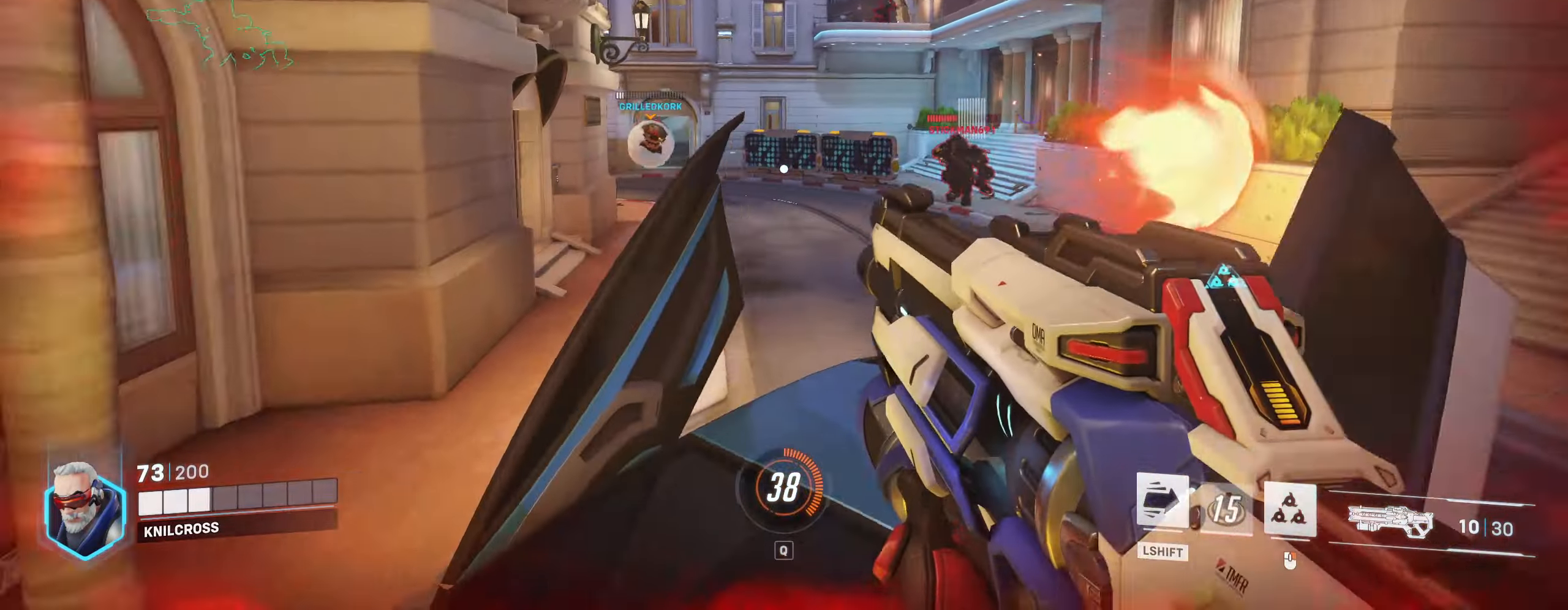
Gameplay with keyboard and mouse; each line is a JSON object with the keys and mouse buttons held at the frame after it. "events" lists presses ("down") and releases ("up") of "a", "alt", "ctrl", "d", "e", "f", "q", "r", "s", "shift", "space", "w", "mouse_left", "mouse_wheel", "mouse_right", "mouse_mb4" and "mouse_mb5" between this image and that frame as [ms after this image, input, new state], when the widget could be followed in between. "mouse_left", "mouse_wheel", "mouse_right", "mouse_mb4", "mouse_mb5" = the "left", "wheel", "right", "mb4", "mb5" buttons of the "mouse" list. No other keys are recorded. "wheel" means that the mouse wheel is clicked or scrolled. Mouse movement is not recorded.
{"keys": ["a", "space", "w"], "mouse": ["left"], "events": [[33, "a", "down"], [133, "w", "down"], [250, "a", "up"], [250, "mouse_wheel", "down"], [283, "mouse_wheel", "up"], [300, "mouse_left", "down"], [450, "a", "down"], [500, "space", "down"]]}
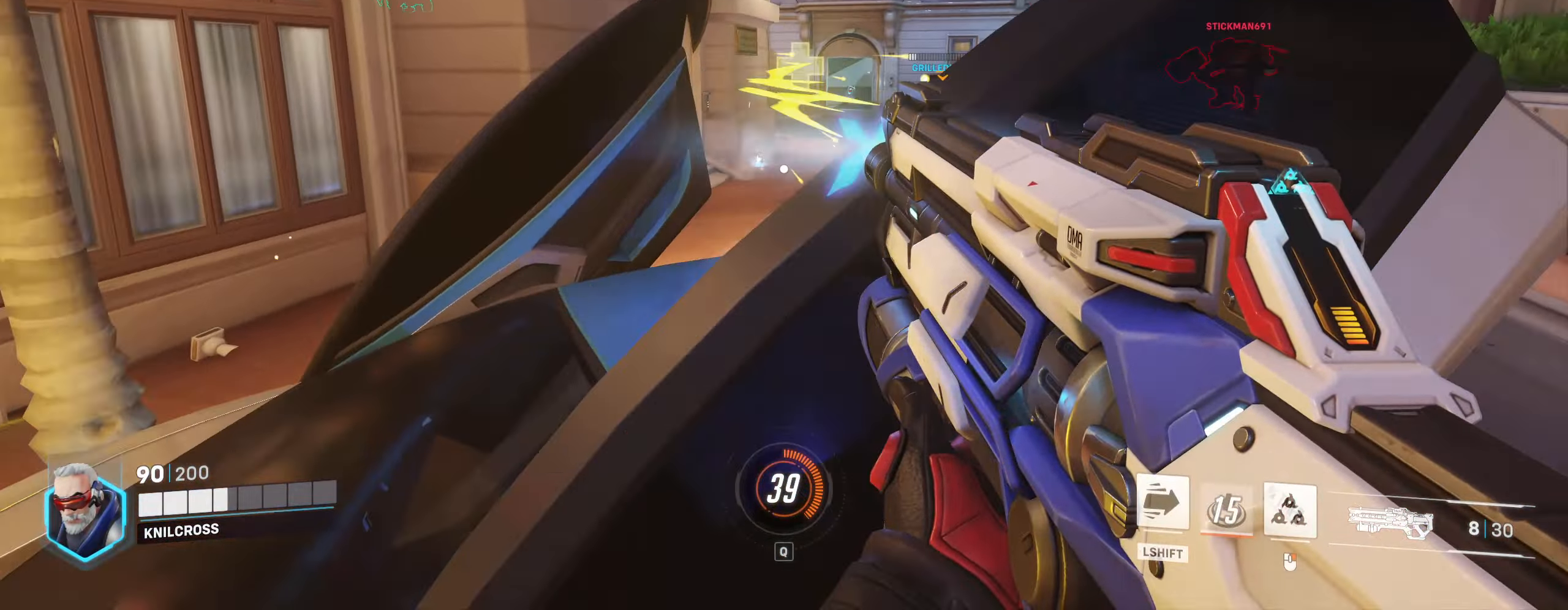
{"keys": ["d", "s"], "mouse": [], "events": [[83, "mouse_left", "up"], [267, "w", "up"], [333, "space", "up"], [367, "mouse_wheel", "down"], [400, "mouse_wheel", "up"], [417, "s", "down"], [450, "a", "up"], [483, "d", "down"]]}
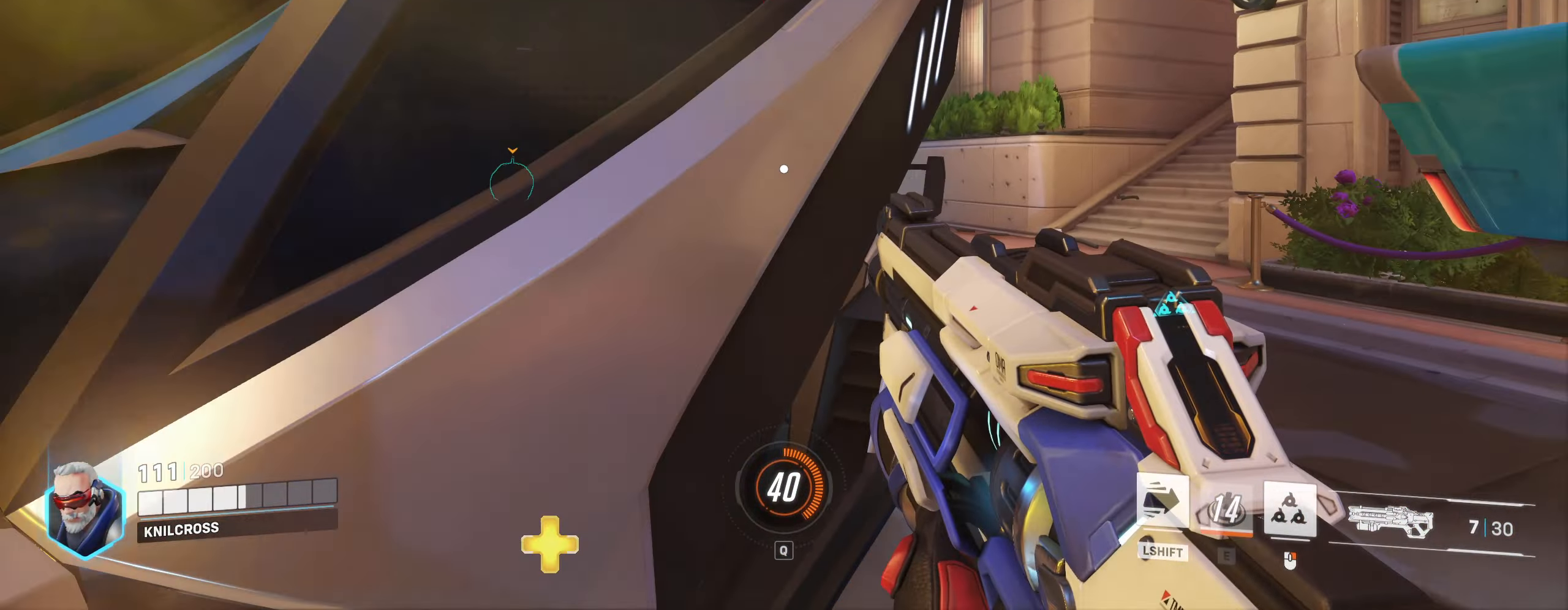
{"keys": ["space", "w"], "mouse": [], "events": [[33, "s", "up"], [117, "d", "up"], [133, "a", "down"], [133, "s", "down"], [167, "s", "up"], [367, "space", "down"], [433, "w", "down"], [483, "a", "up"]]}
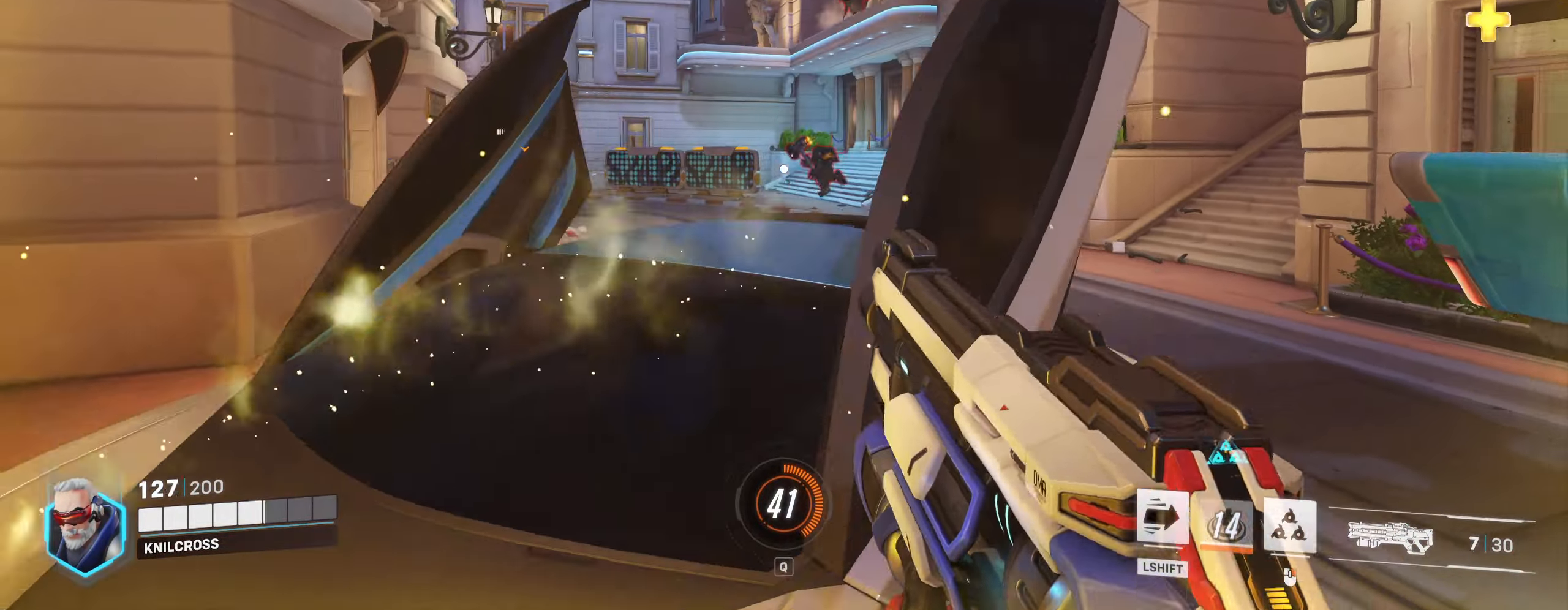
{"keys": ["w"], "mouse": ["left"], "events": [[17, "space", "up"], [50, "mouse_left", "down"]]}
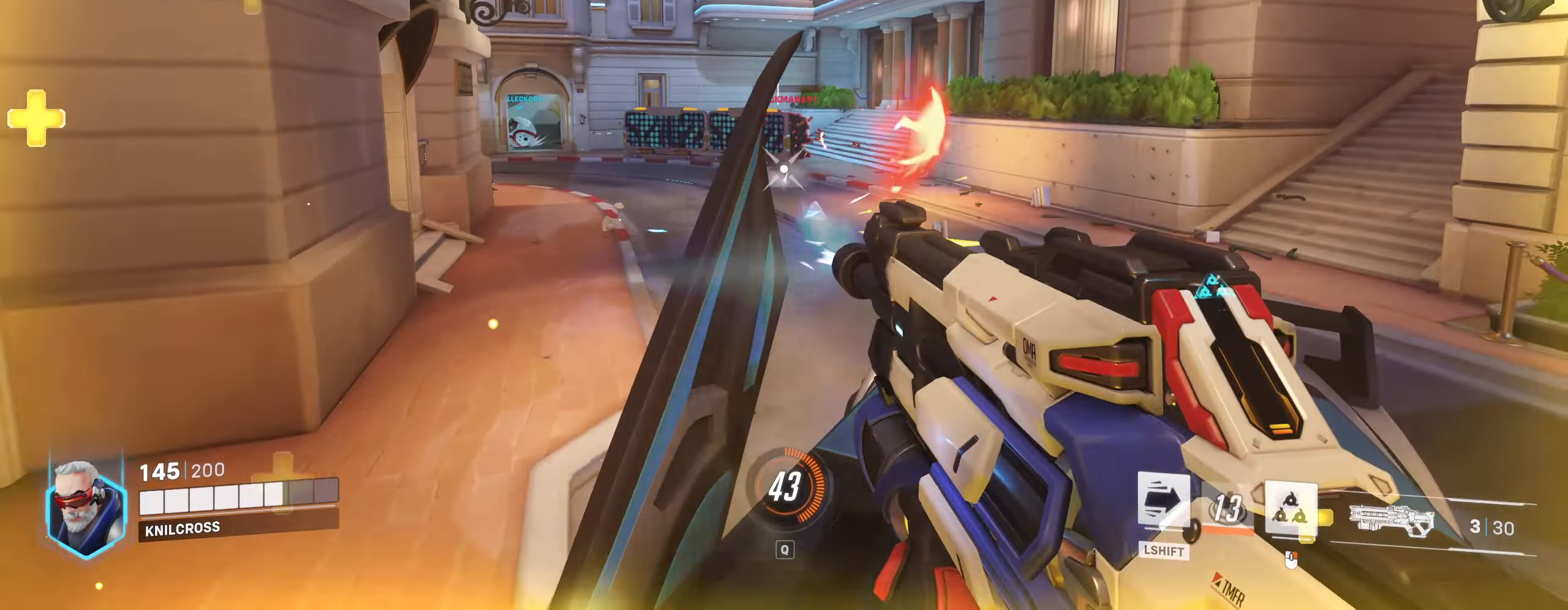
{"keys": ["a"], "mouse": ["left"], "events": [[67, "d", "down"], [267, "w", "up"], [333, "d", "up"], [483, "a", "down"]]}
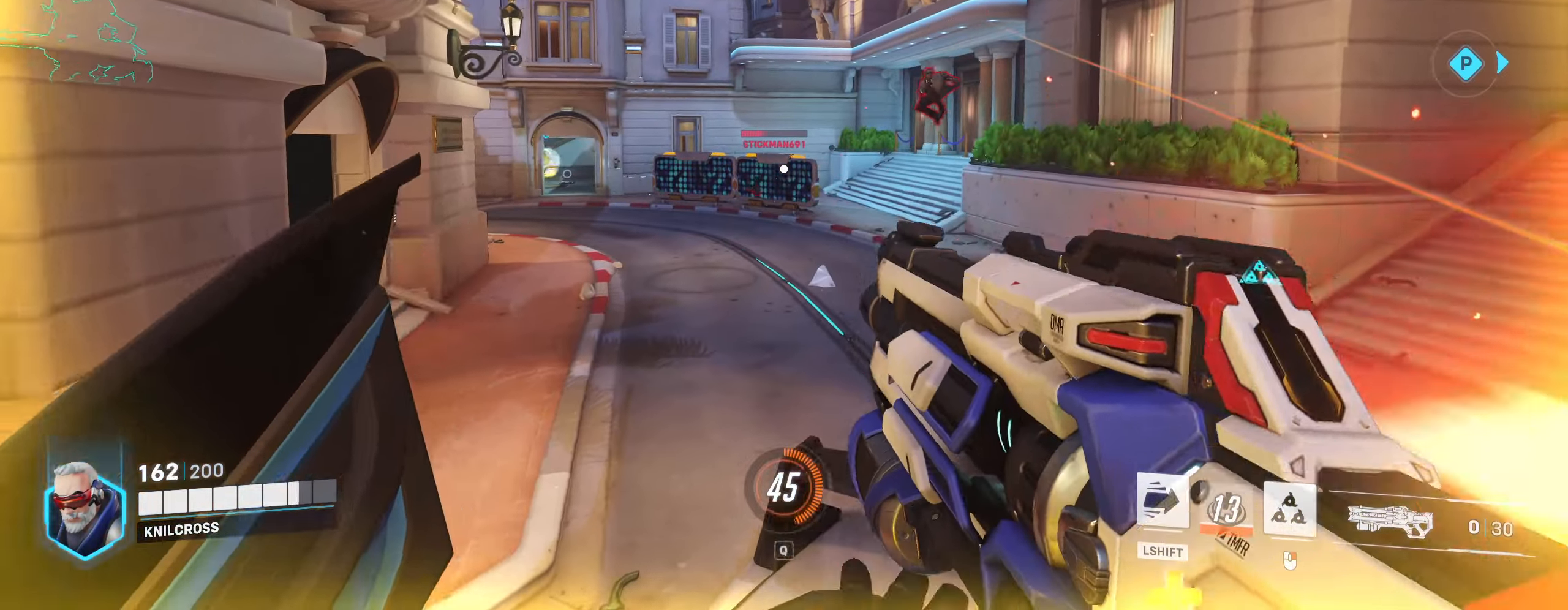
{"keys": ["d", "s"], "mouse": ["left"], "events": [[100, "w", "down"], [150, "a", "up"], [150, "space", "down"], [167, "w", "up"], [233, "d", "down"], [233, "w", "down"], [250, "space", "up"], [267, "w", "up"], [317, "s", "down"]]}
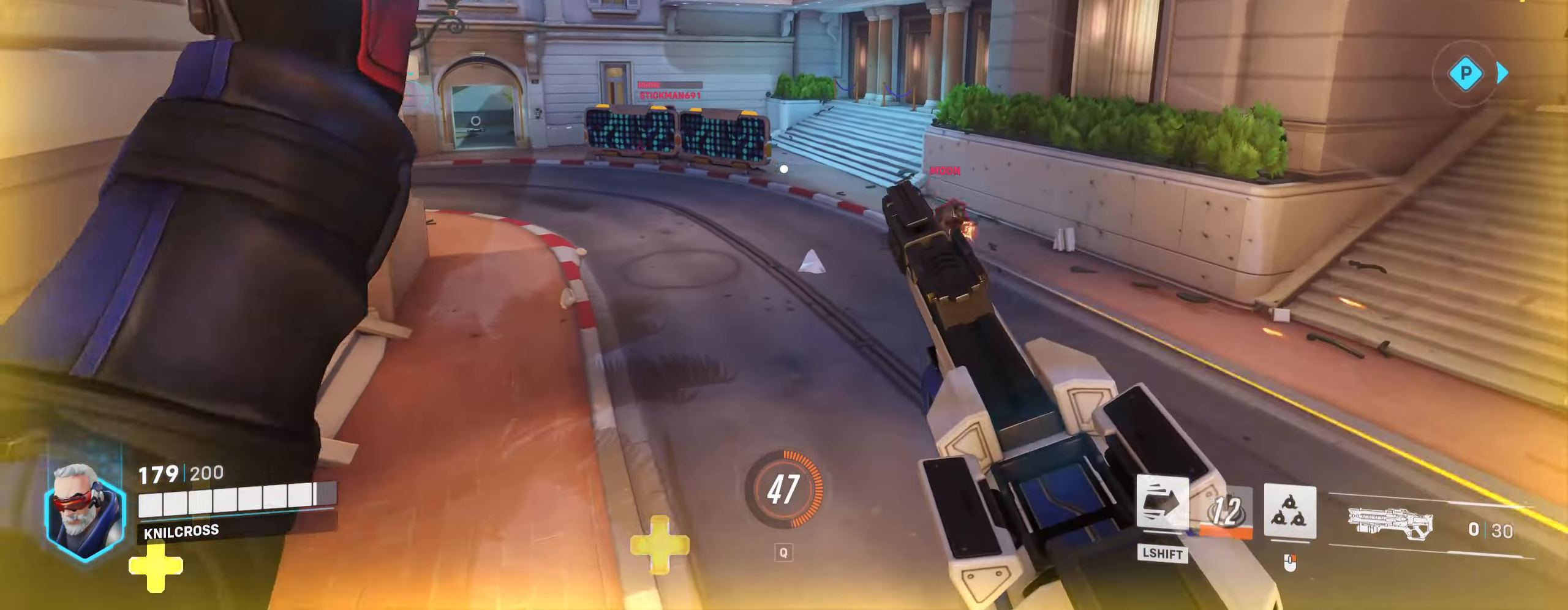
{"keys": ["d", "s", "space"], "mouse": [], "events": [[50, "d", "up"], [67, "mouse_left", "up"], [167, "a", "down"], [183, "a", "up"], [183, "s", "up"], [200, "d", "down"], [200, "s", "down"], [233, "s", "up"], [433, "d", "up"], [483, "space", "down"], [500, "d", "down"], [500, "s", "down"]]}
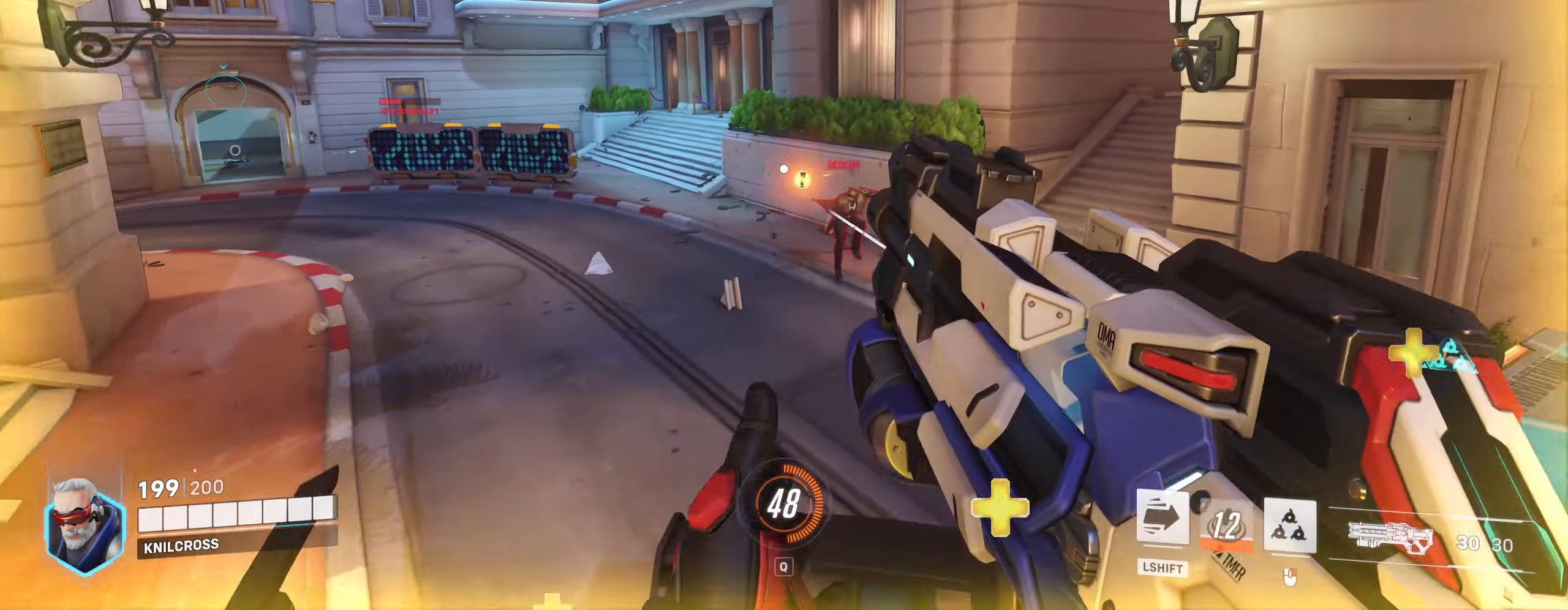
{"keys": ["d"], "mouse": [], "events": [[100, "s", "up"], [117, "space", "up"], [233, "mouse_right", "down"], [400, "mouse_right", "up"]]}
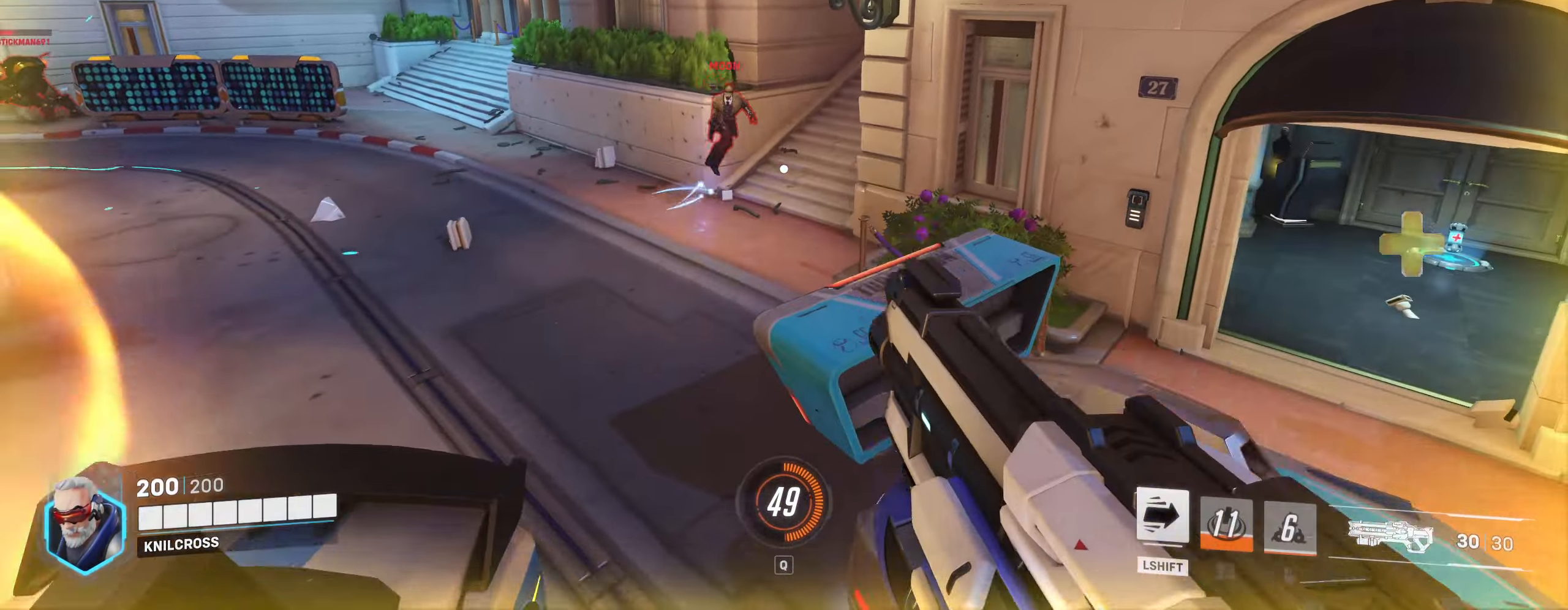
{"keys": ["a", "space"], "mouse": [], "events": [[184, "s", "down"], [267, "d", "up"], [350, "a", "down"], [450, "space", "down"], [467, "s", "up"]]}
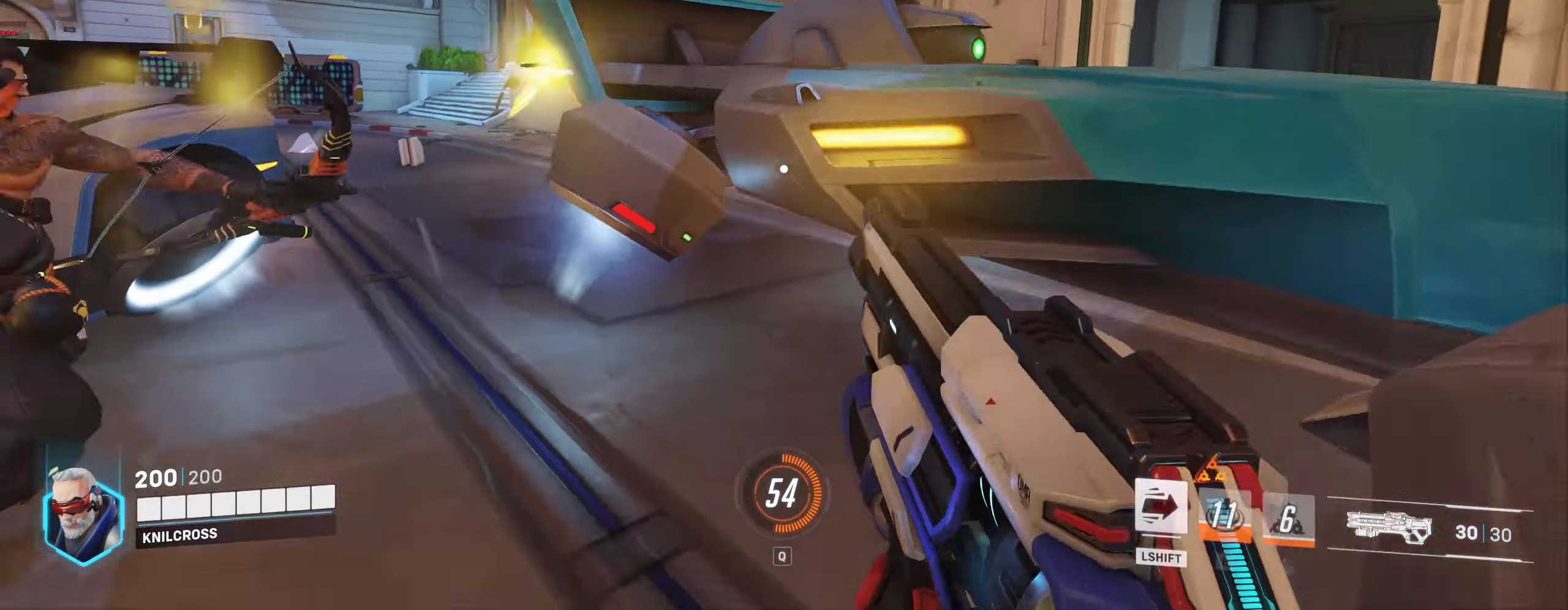
{"keys": ["a"], "mouse": [], "events": [[117, "space", "up"], [267, "mouse_left", "down"], [400, "mouse_left", "up"]]}
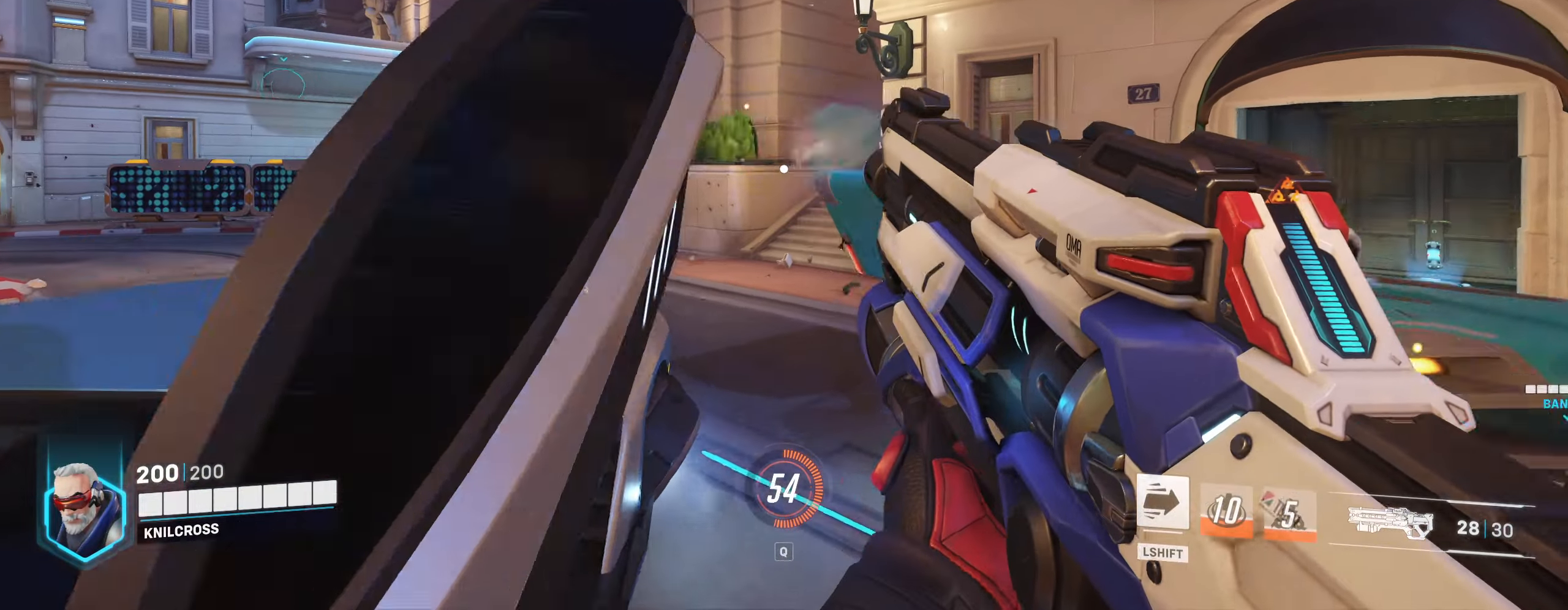
{"keys": ["s"], "mouse": [], "events": [[167, "space", "down"], [200, "w", "down"], [384, "space", "up"], [400, "w", "up"], [434, "s", "down"], [450, "a", "up"]]}
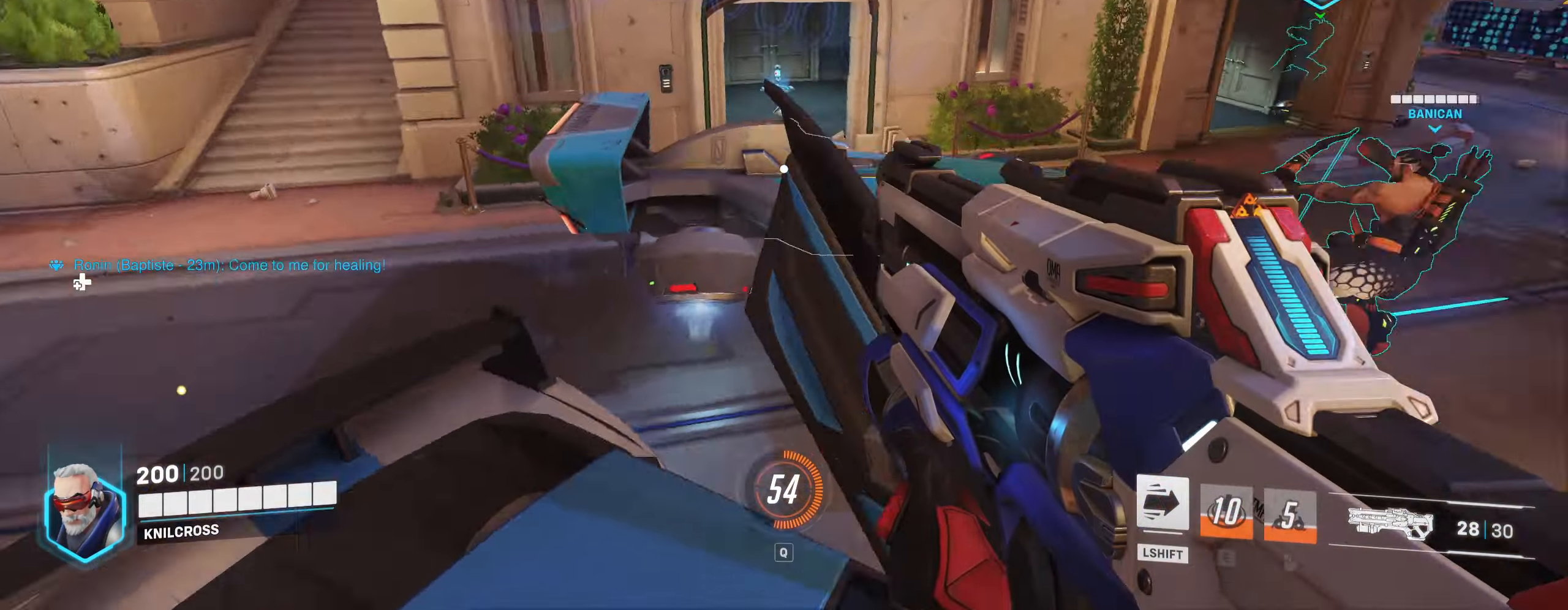
{"keys": ["d", "space", "w"], "mouse": [], "events": [[50, "d", "down"], [117, "s", "up"], [150, "w", "down"], [217, "w", "up"], [250, "w", "down"], [400, "space", "down"]]}
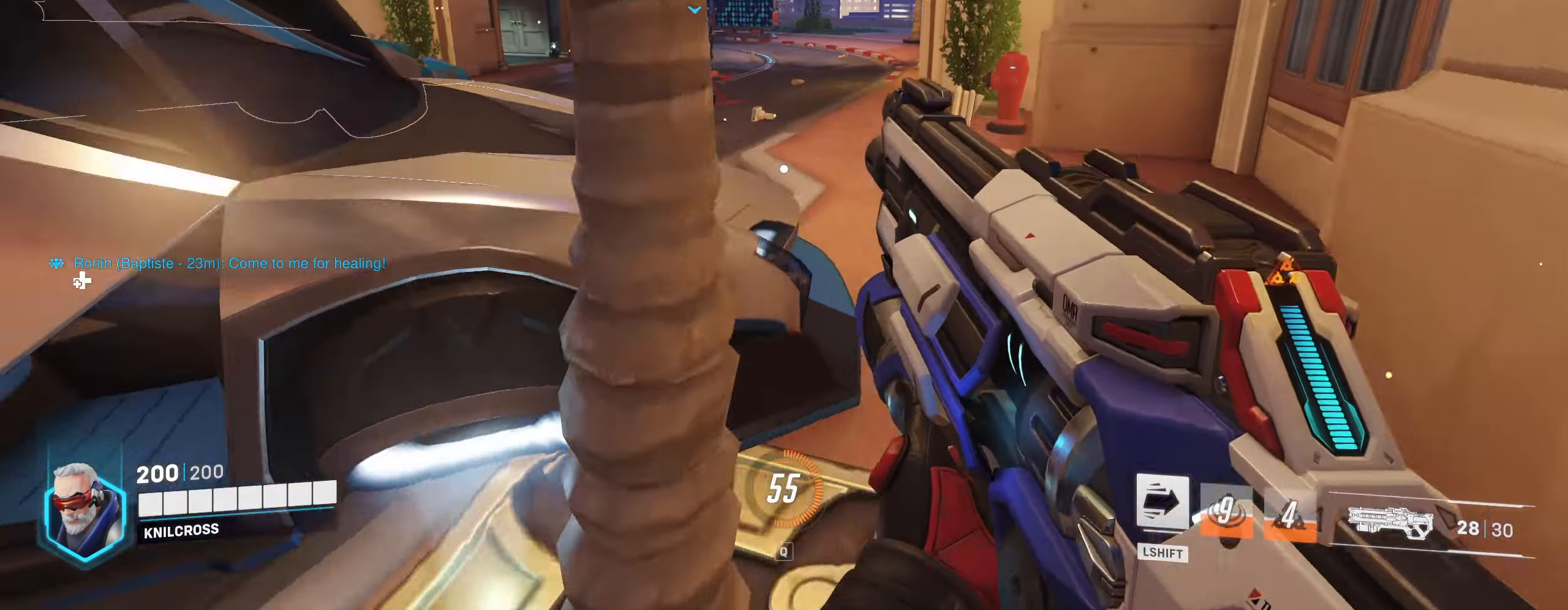
{"keys": ["space", "w"], "mouse": [], "events": [[50, "space", "up"], [450, "d", "up"], [450, "space", "down"]]}
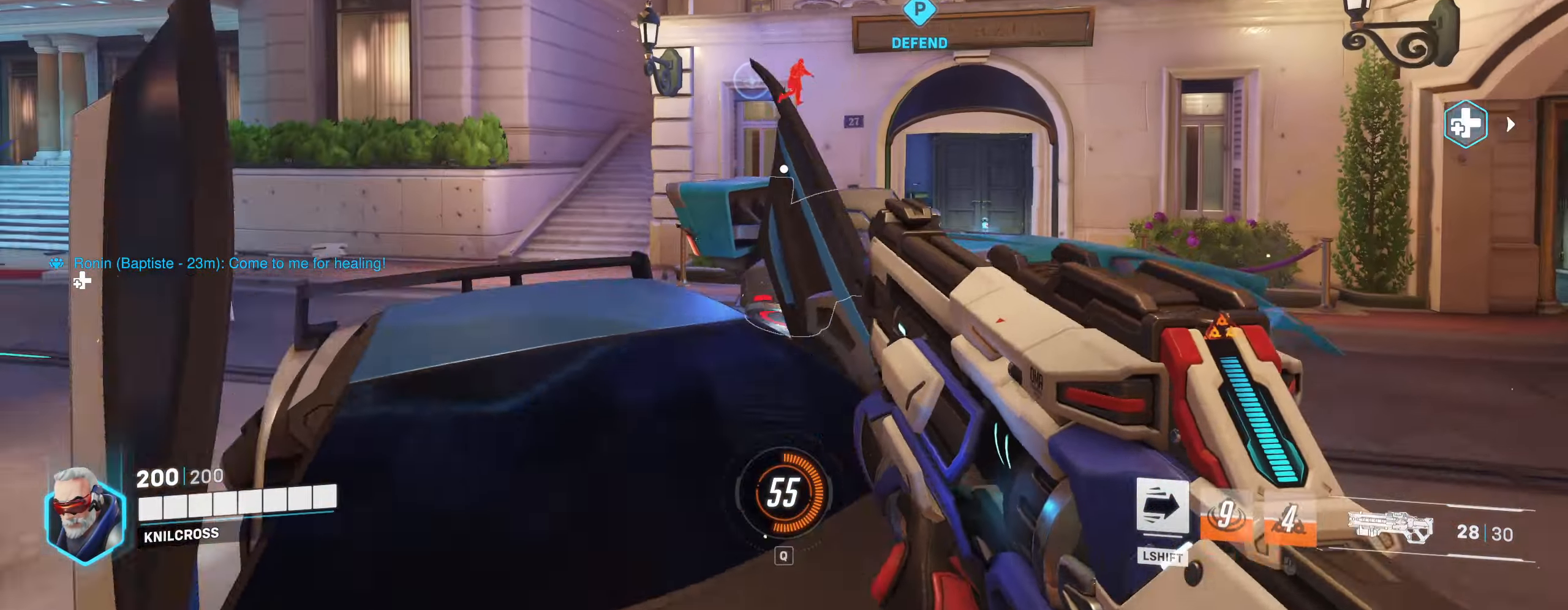
{"keys": ["d", "space", "w"], "mouse": [], "events": [[117, "space", "up"], [184, "d", "down"], [484, "space", "down"]]}
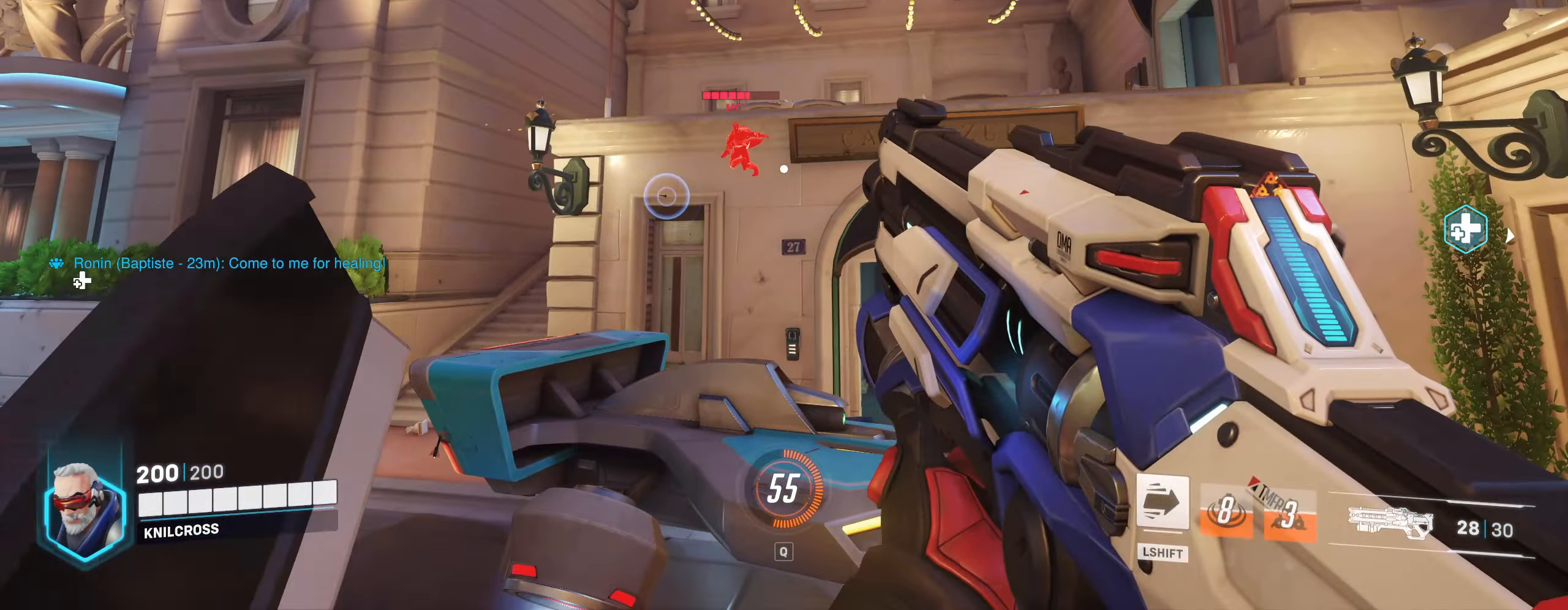
{"keys": ["d"], "mouse": ["left"], "events": [[34, "mouse_left", "down"], [150, "space", "up"], [167, "w", "up"]]}
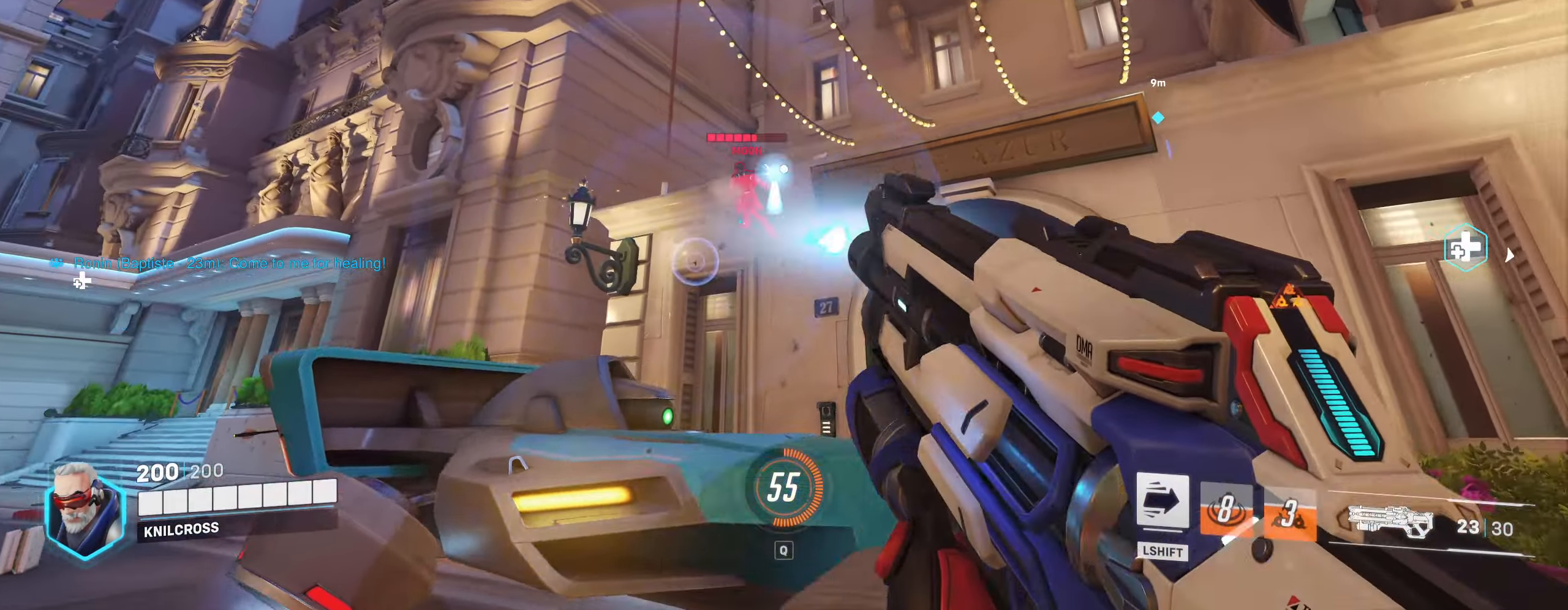
{"keys": ["d", "s"], "mouse": ["left"], "events": [[67, "space", "down"], [134, "space", "up"], [150, "s", "down"]]}
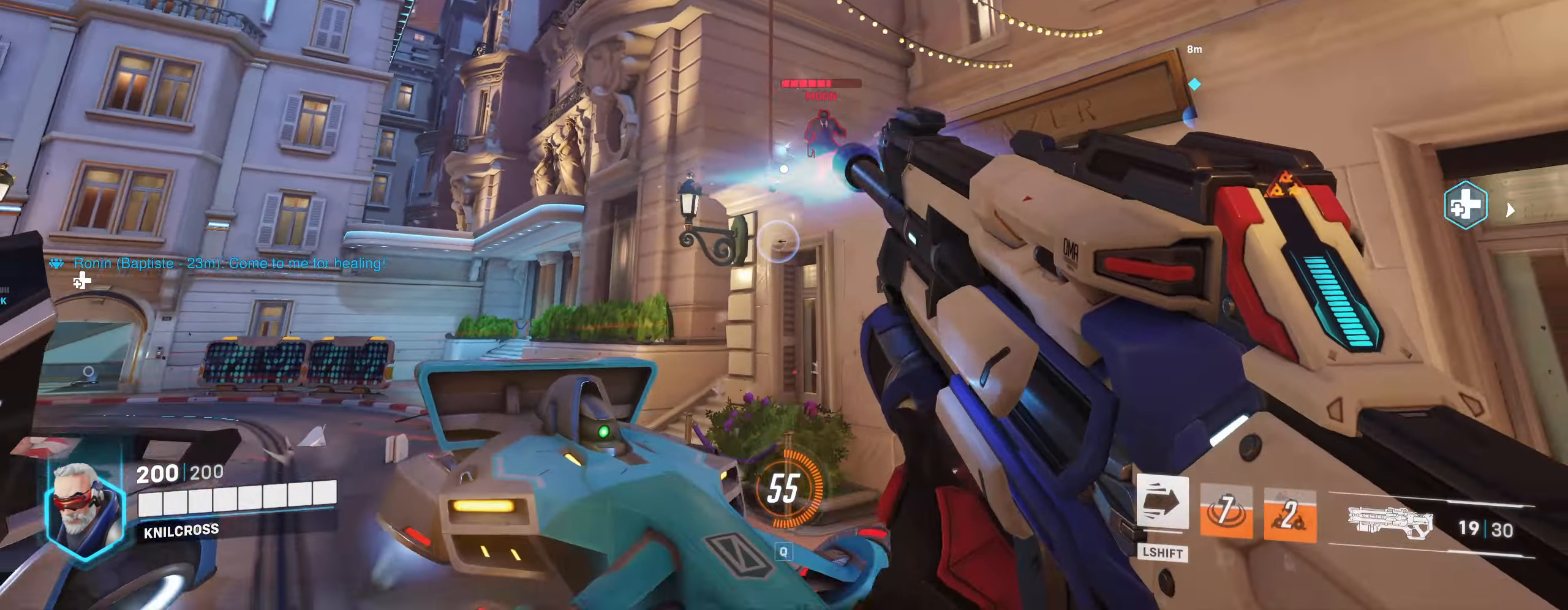
{"keys": ["d", "s"], "mouse": ["left"], "events": []}
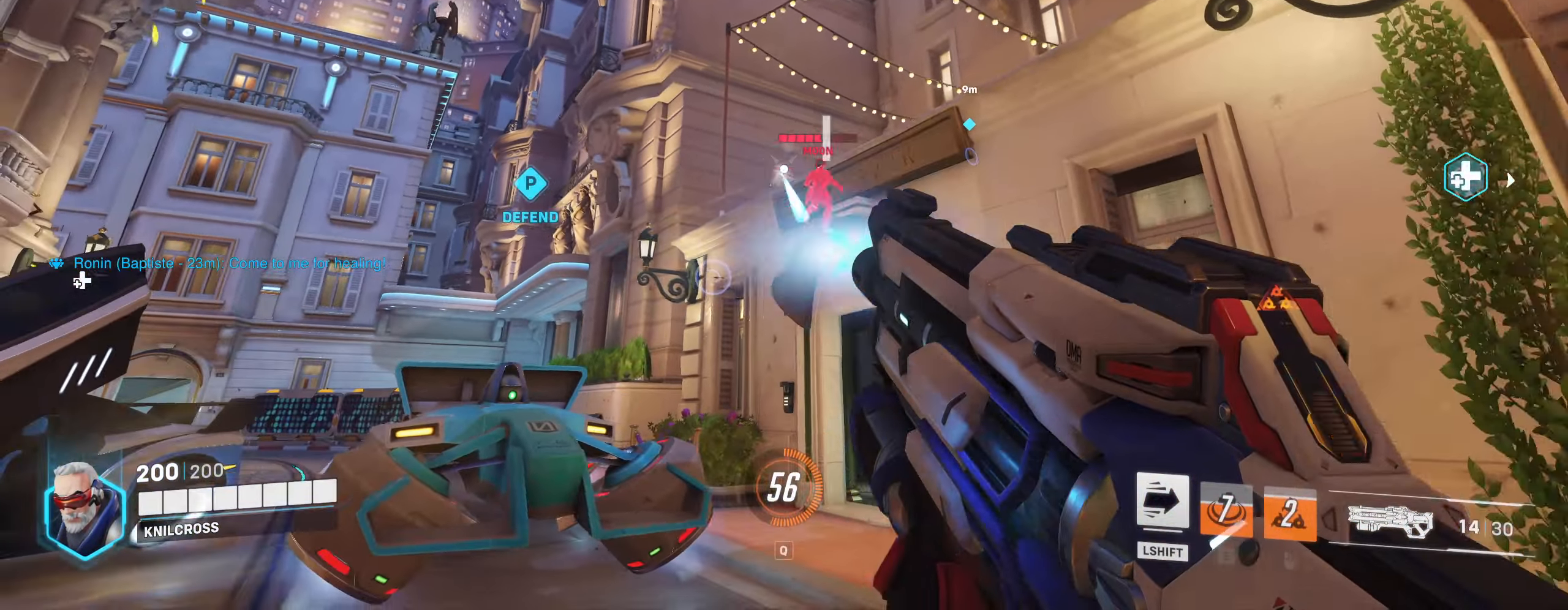
{"keys": ["s"], "mouse": ["left"], "events": [[334, "space", "down"], [417, "space", "up"], [500, "d", "up"]]}
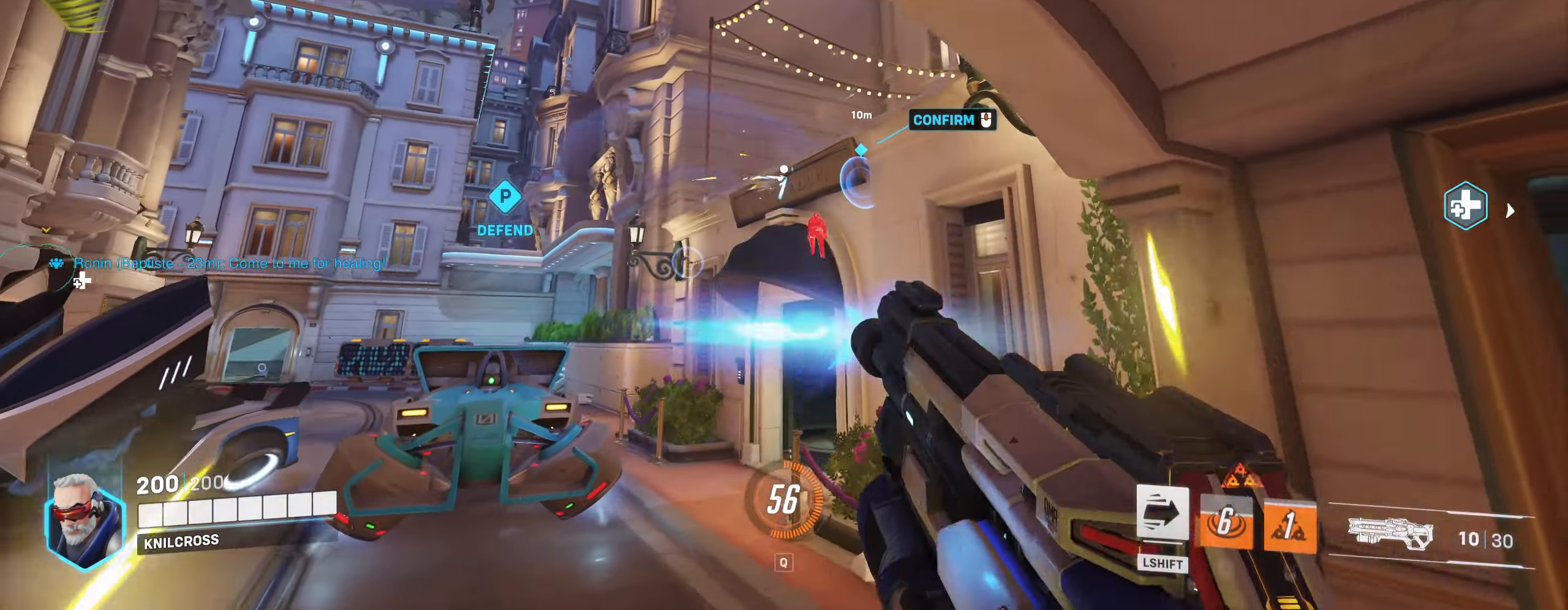
{"keys": ["d", "w"], "mouse": ["left"], "events": [[367, "d", "down"], [417, "s", "up"], [501, "w", "down"]]}
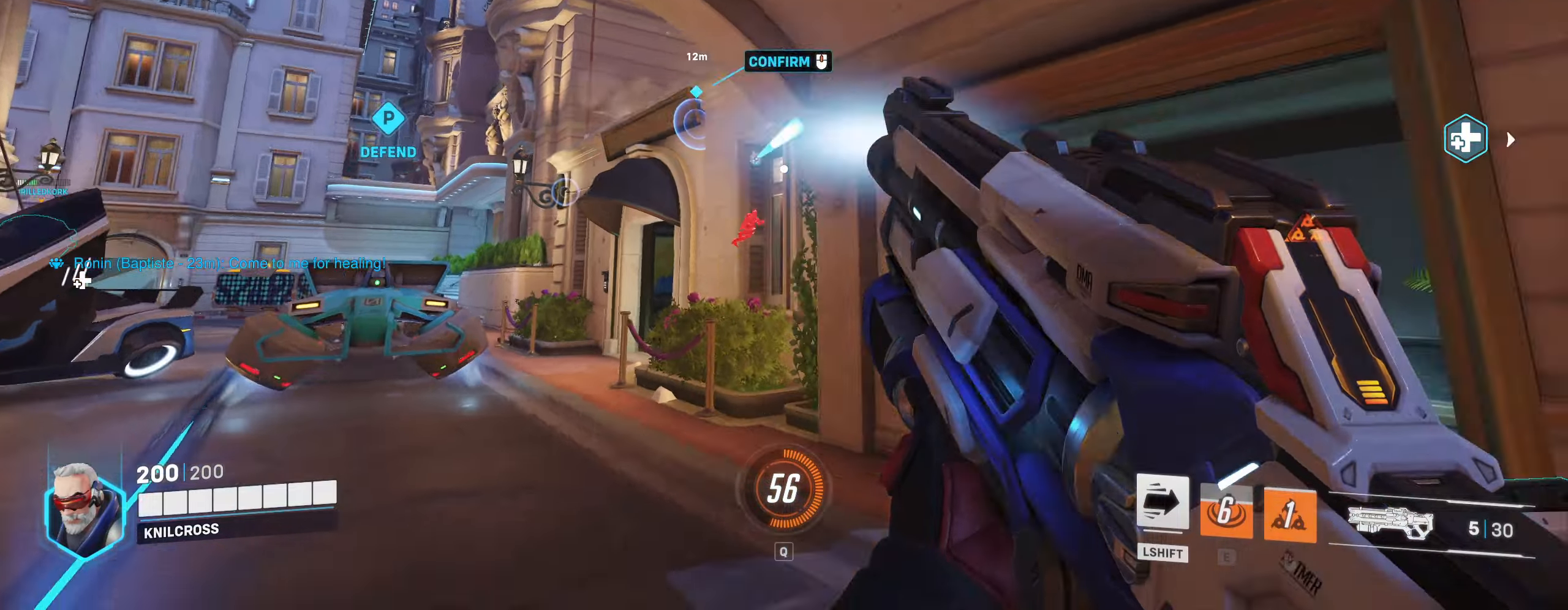
{"keys": ["w"], "mouse": [], "events": [[83, "mouse_left", "up"], [83, "r", "down"], [150, "d", "up"], [316, "r", "up"]]}
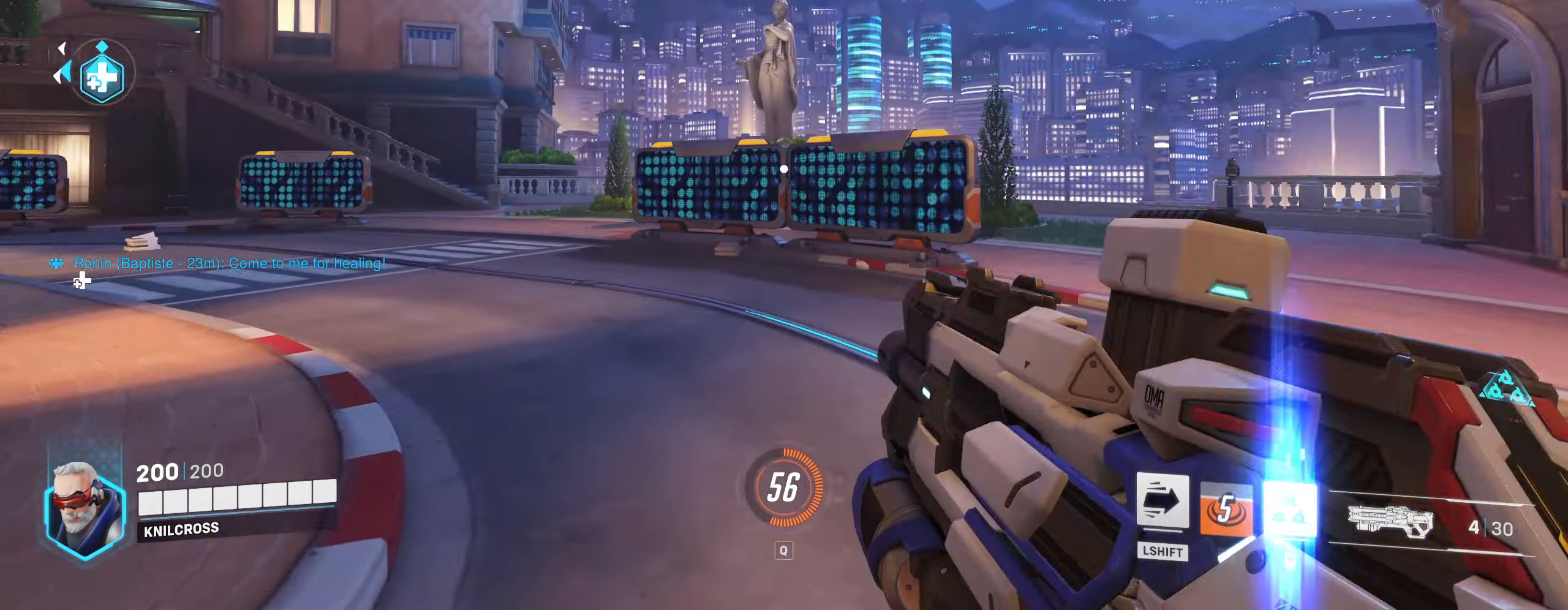
{"keys": ["d", "s"], "mouse": [], "events": [[416, "d", "down"], [450, "w", "up"], [500, "s", "down"]]}
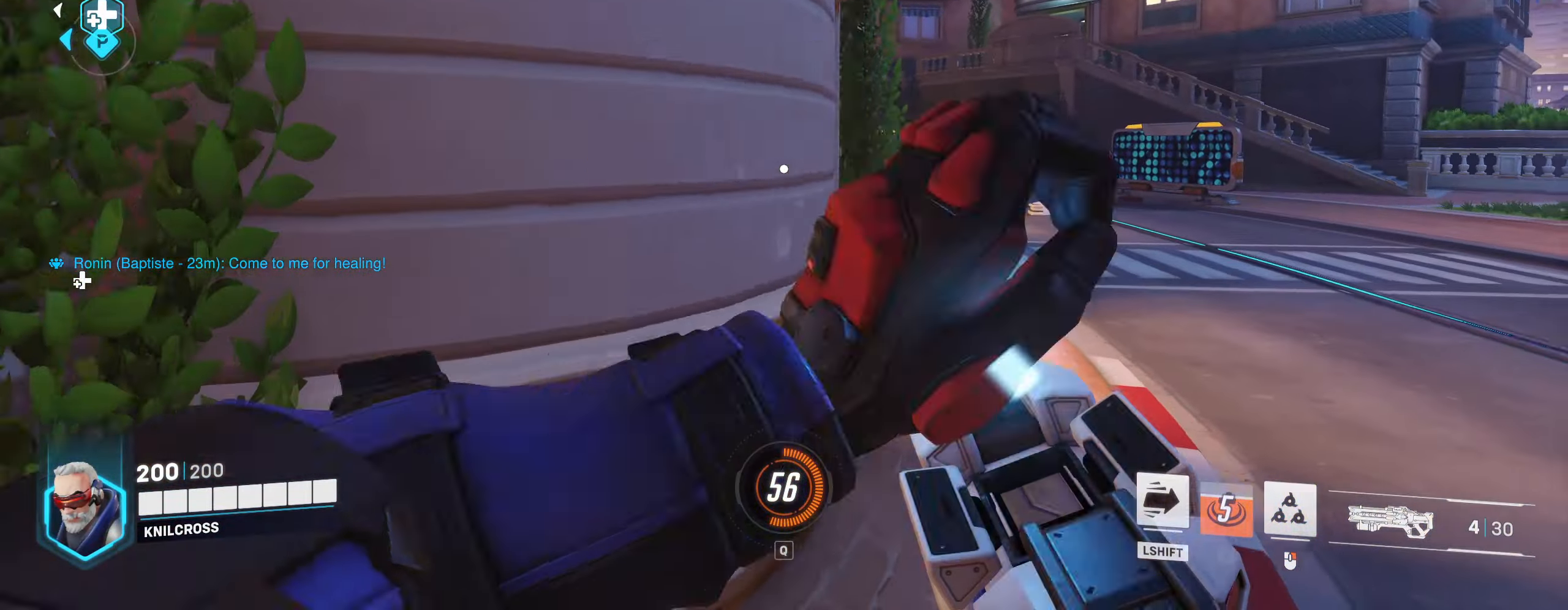
{"keys": ["a"], "mouse": [], "events": [[50, "d", "up"], [216, "space", "down"], [283, "a", "down"], [316, "space", "up"], [500, "s", "up"]]}
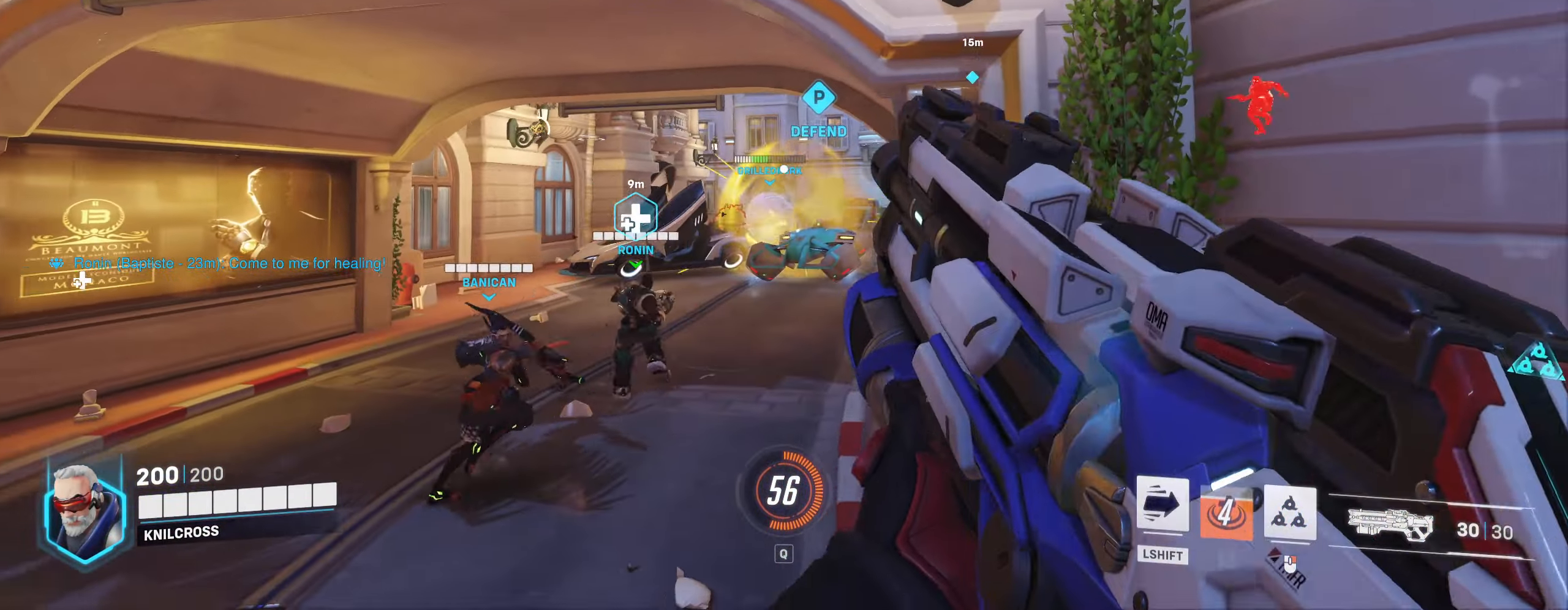
{"keys": ["a", "w"], "mouse": ["left"], "events": [[66, "w", "down"], [283, "mouse_left", "down"]]}
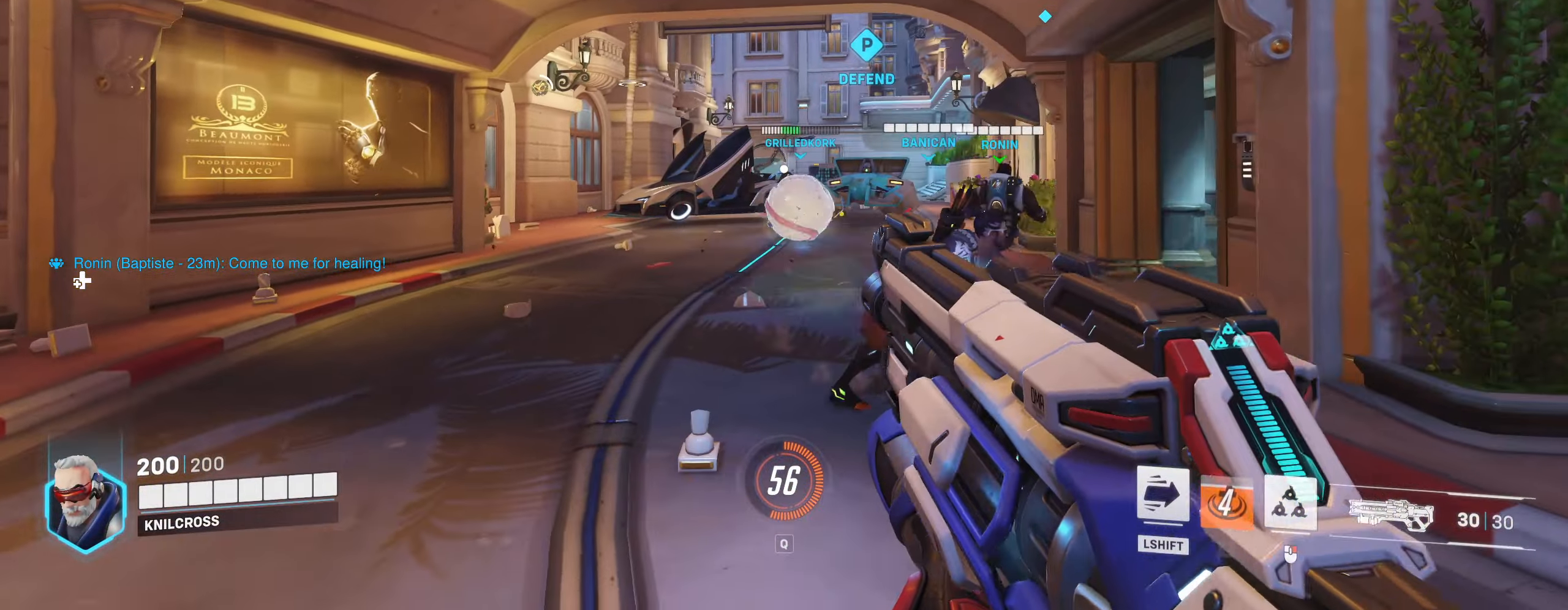
{"keys": ["a", "w"], "mouse": [], "events": [[183, "mouse_left", "up"]]}
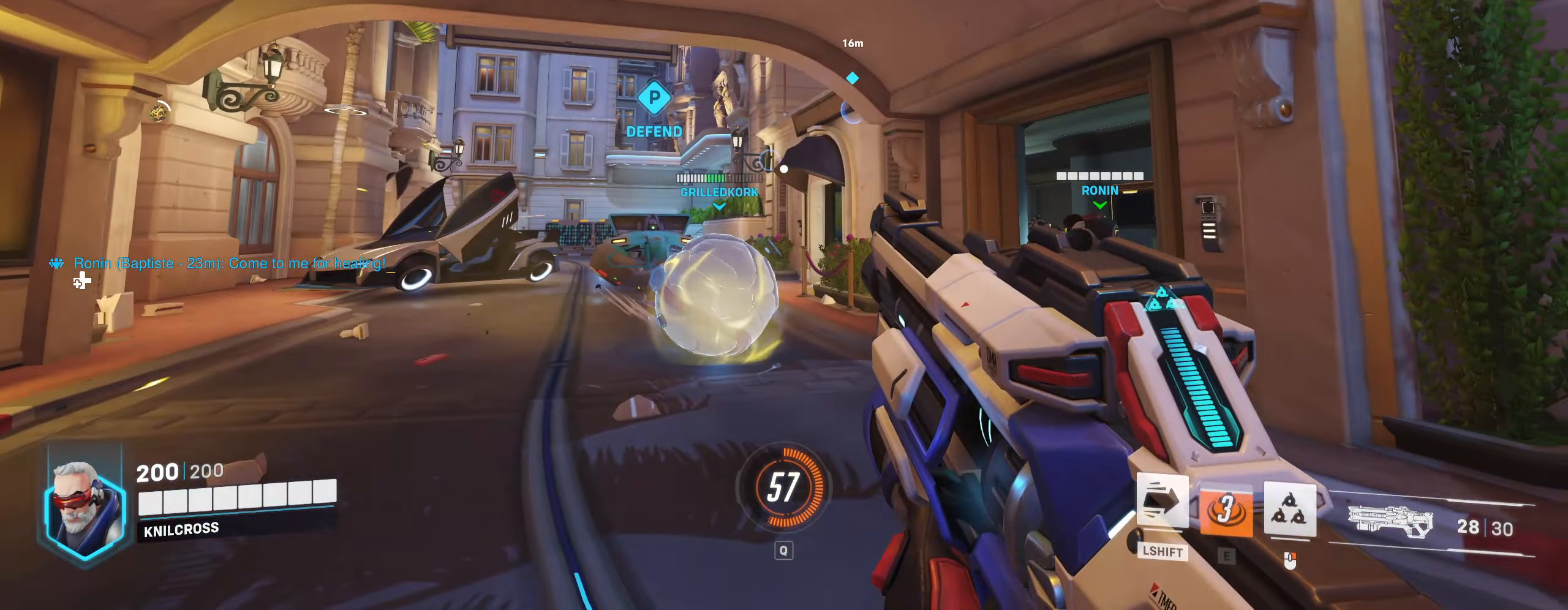
{"keys": ["a", "w"], "mouse": [], "events": []}
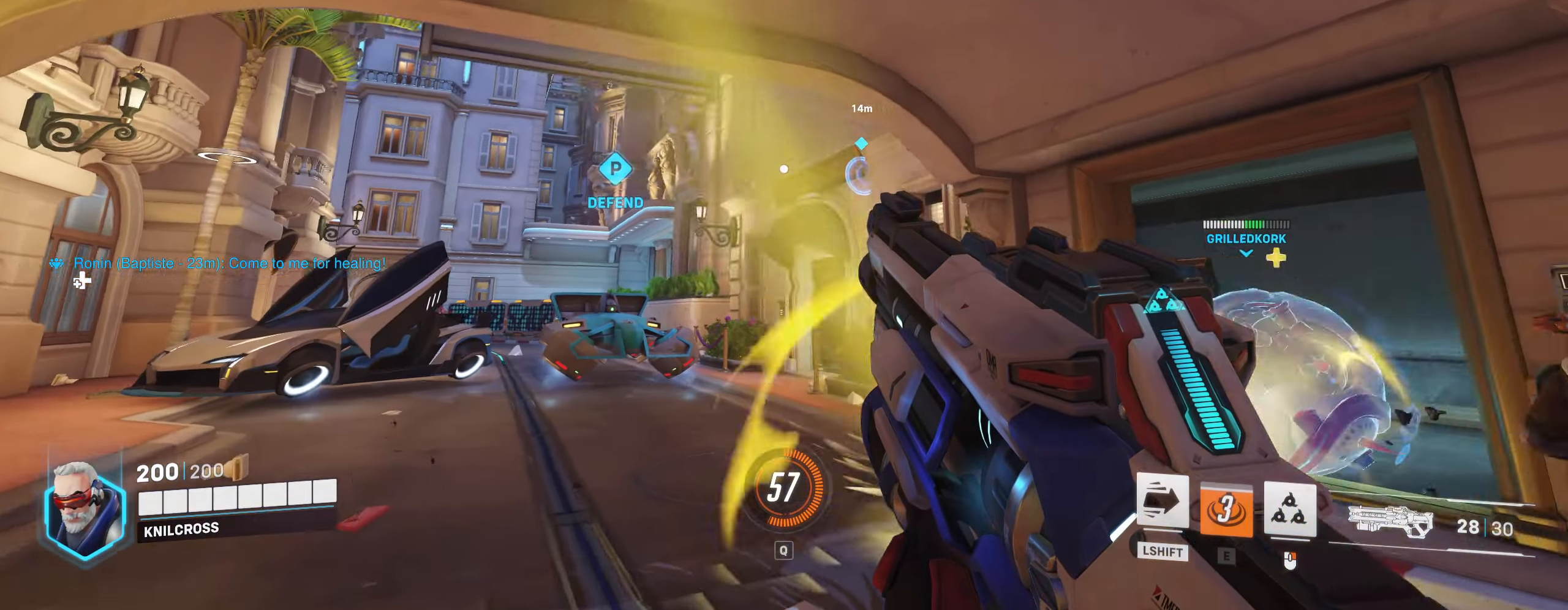
{"keys": ["a", "w"], "mouse": [], "events": []}
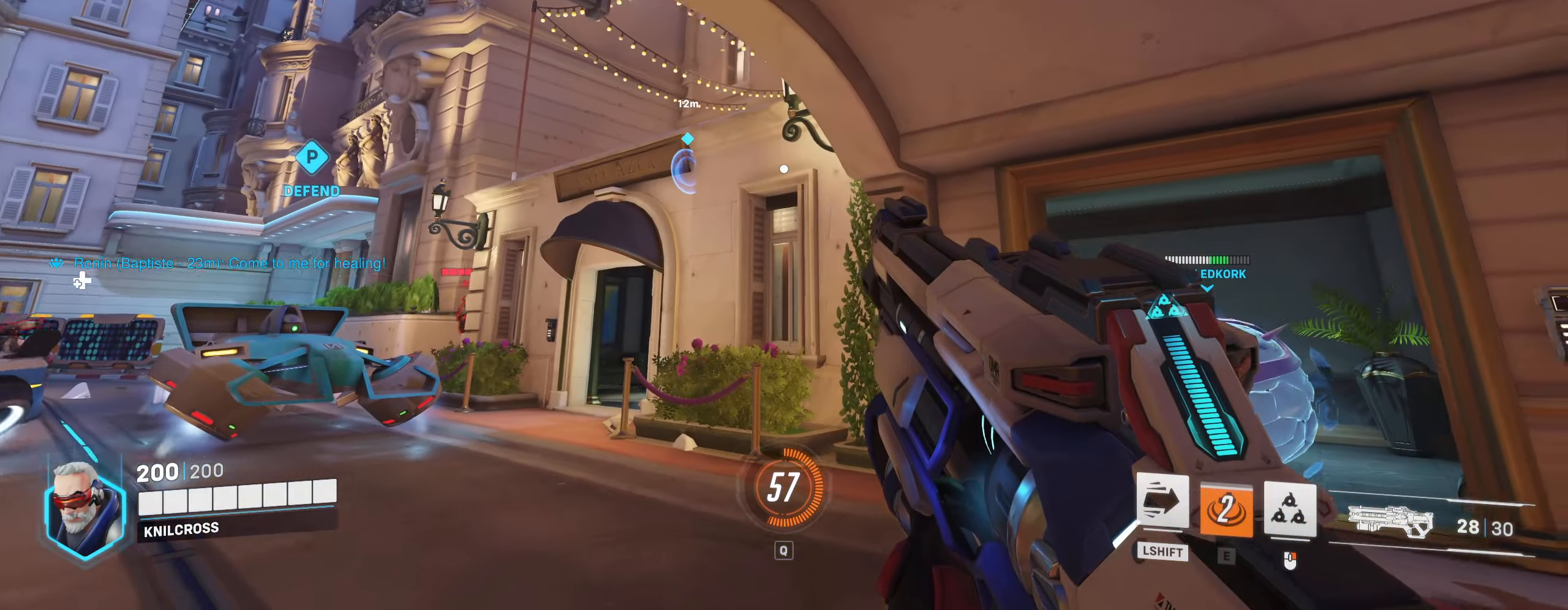
{"keys": ["s"], "mouse": [], "events": [[216, "w", "up"], [333, "space", "down"], [400, "s", "down"], [450, "a", "up"], [466, "space", "up"]]}
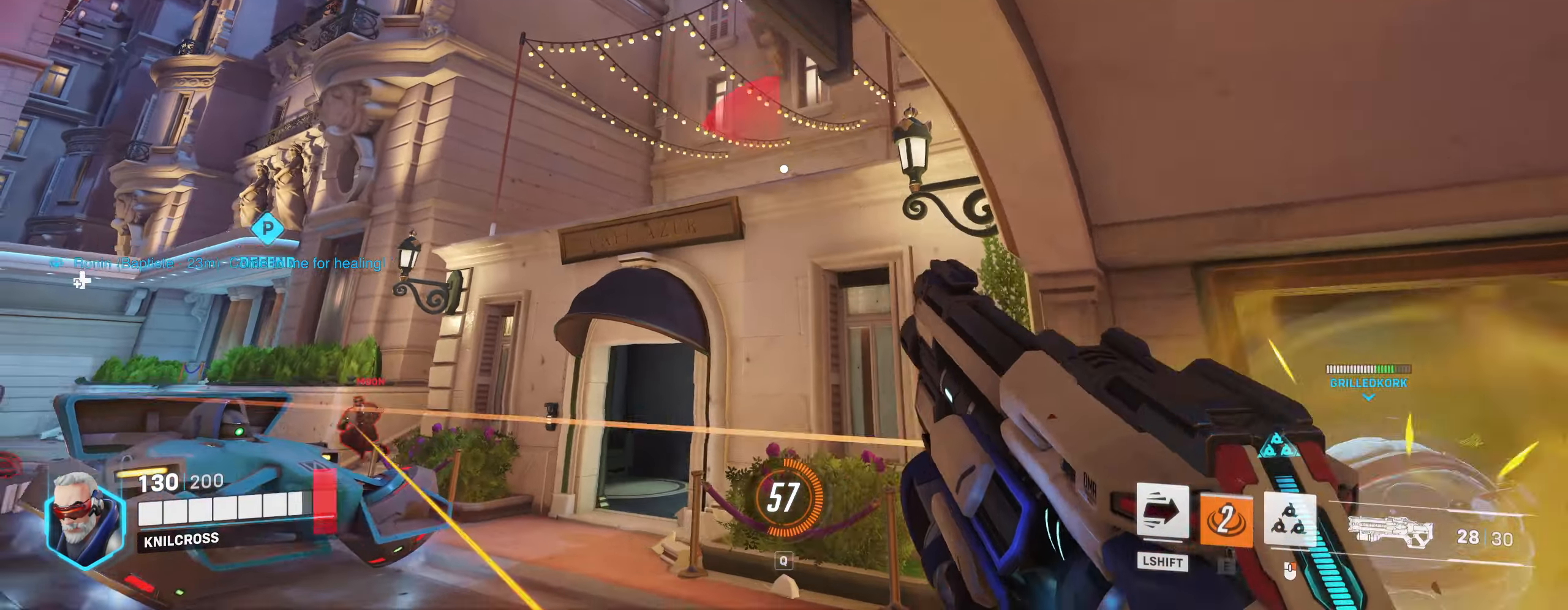
{"keys": ["d"], "mouse": [], "events": [[233, "mouse_right", "down"], [283, "d", "down"], [333, "mouse_right", "up"], [483, "s", "up"]]}